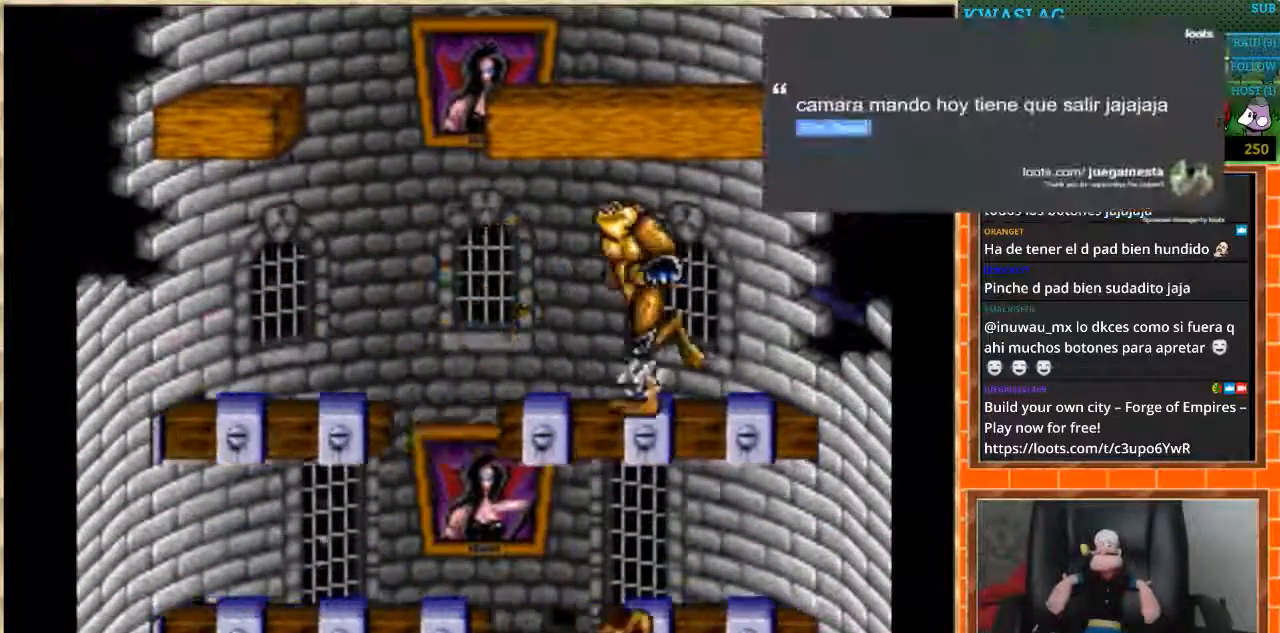
Gameplay with a controller (Nintendo layout); each line is a JSON object with the inputs held at the frame after it. "events" lists button and stick changes between this image and that frame as [ms after this image, input, new state], when the widget could be followed in between. Not read: L1 L3 R3.
{"buttons": ["DPAD_RIGHT"], "events": [[267, "DPAD_LEFT", "up"], [267, "DPAD_RIGHT", "down"]]}
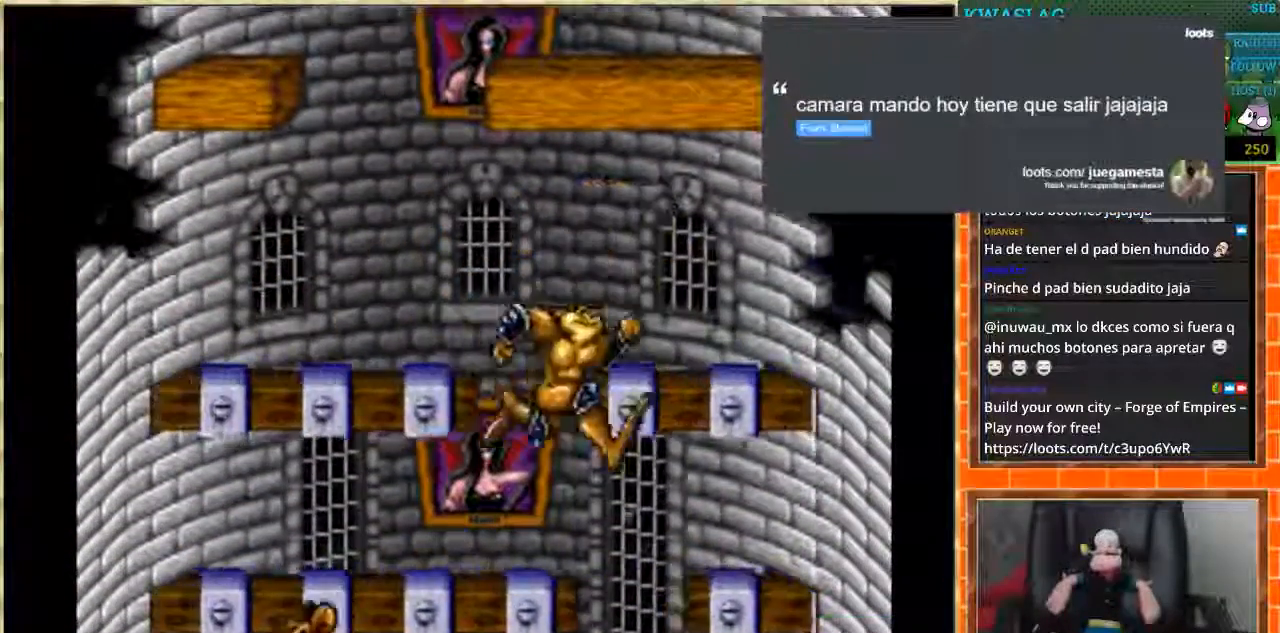
{"buttons": ["DPAD_LEFT"], "events": [[167, "DPAD_RIGHT", "up"], [234, "DPAD_LEFT", "down"]]}
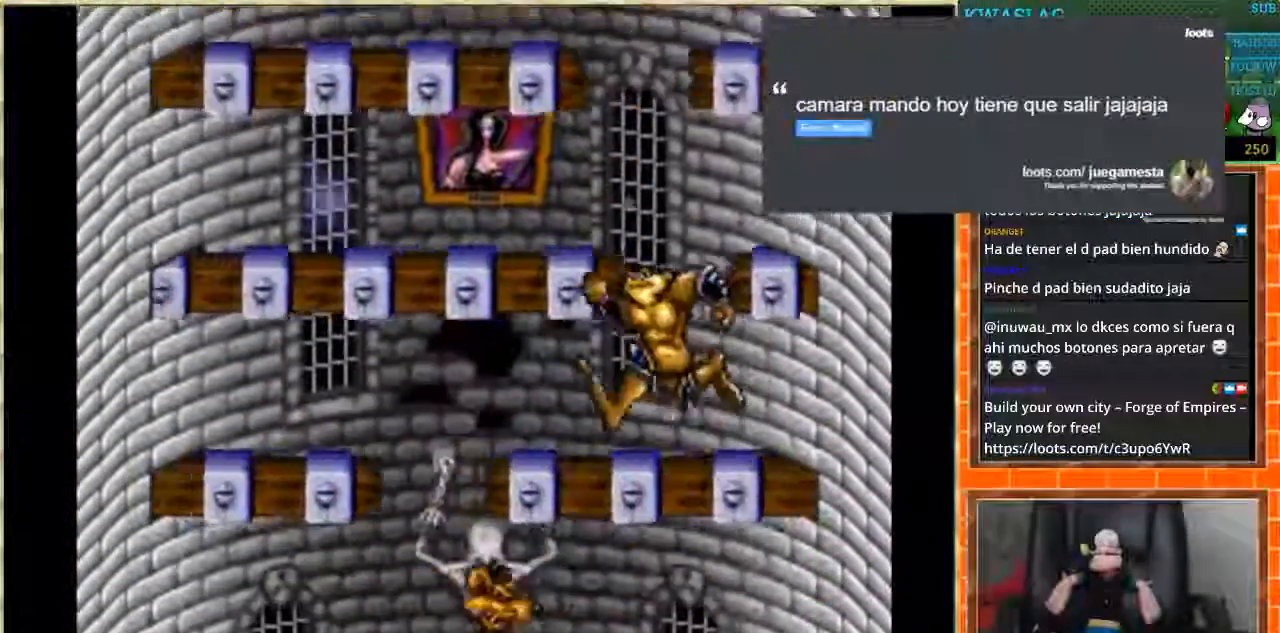
{"buttons": ["DPAD_RIGHT"], "events": [[367, "DPAD_LEFT", "up"], [367, "DPAD_RIGHT", "down"]]}
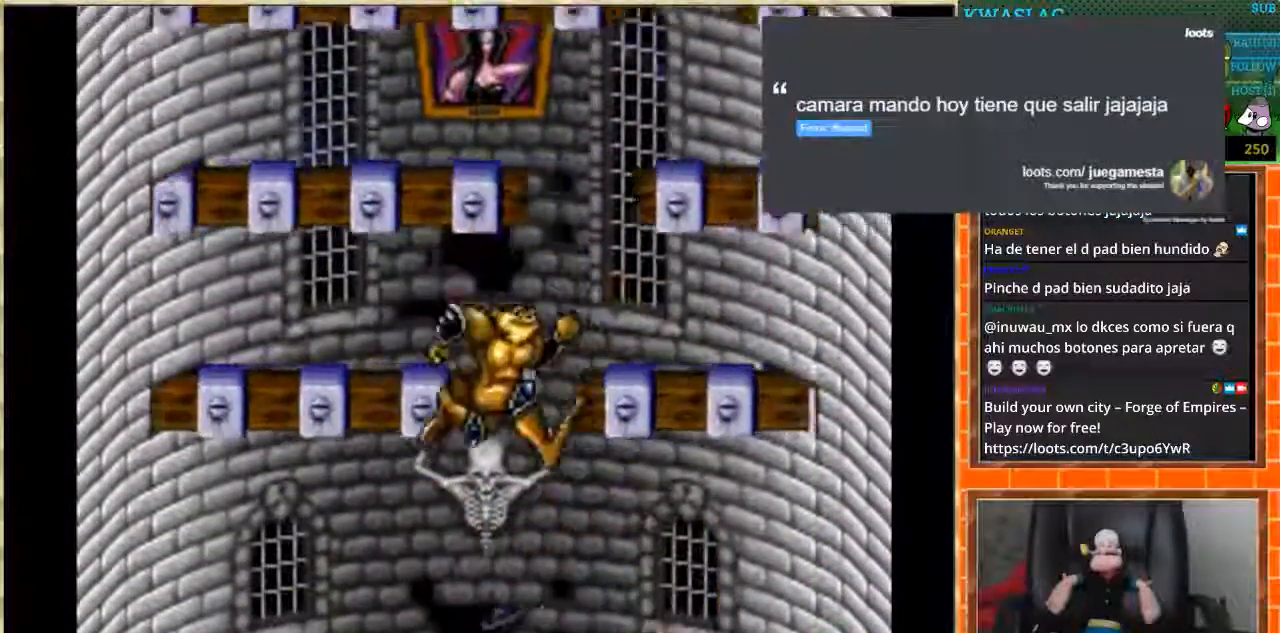
{"buttons": ["DPAD_LEFT"], "events": [[467, "DPAD_LEFT", "down"], [467, "DPAD_RIGHT", "up"]]}
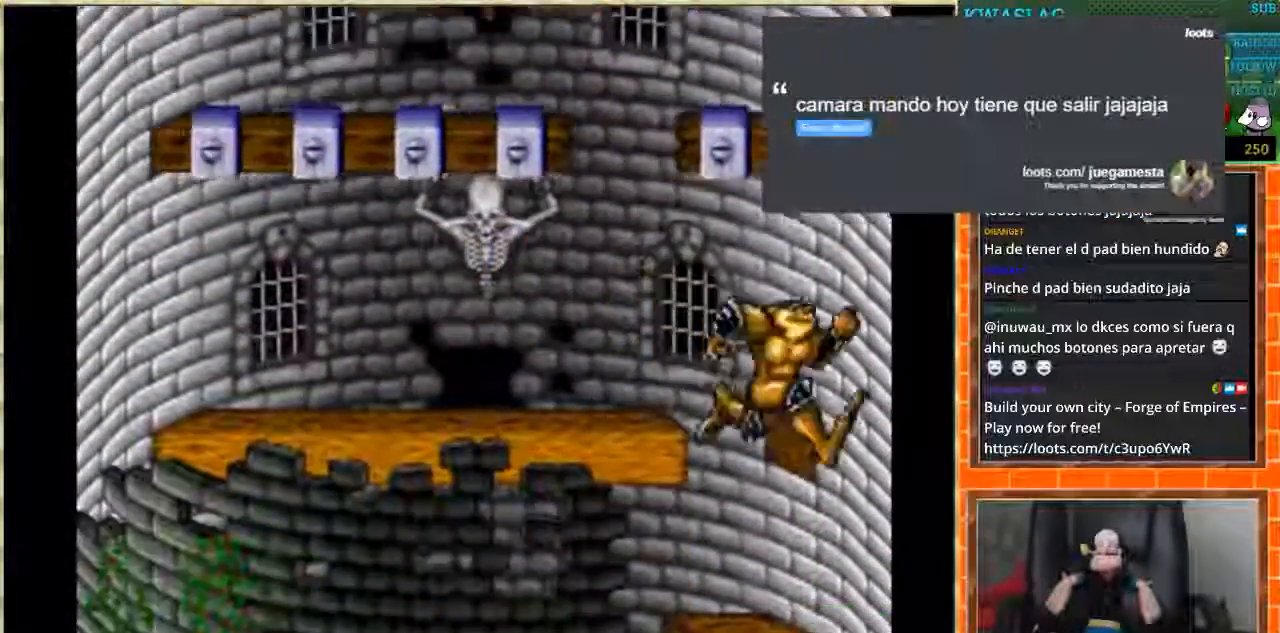
{"buttons": ["DPAD_LEFT"], "events": []}
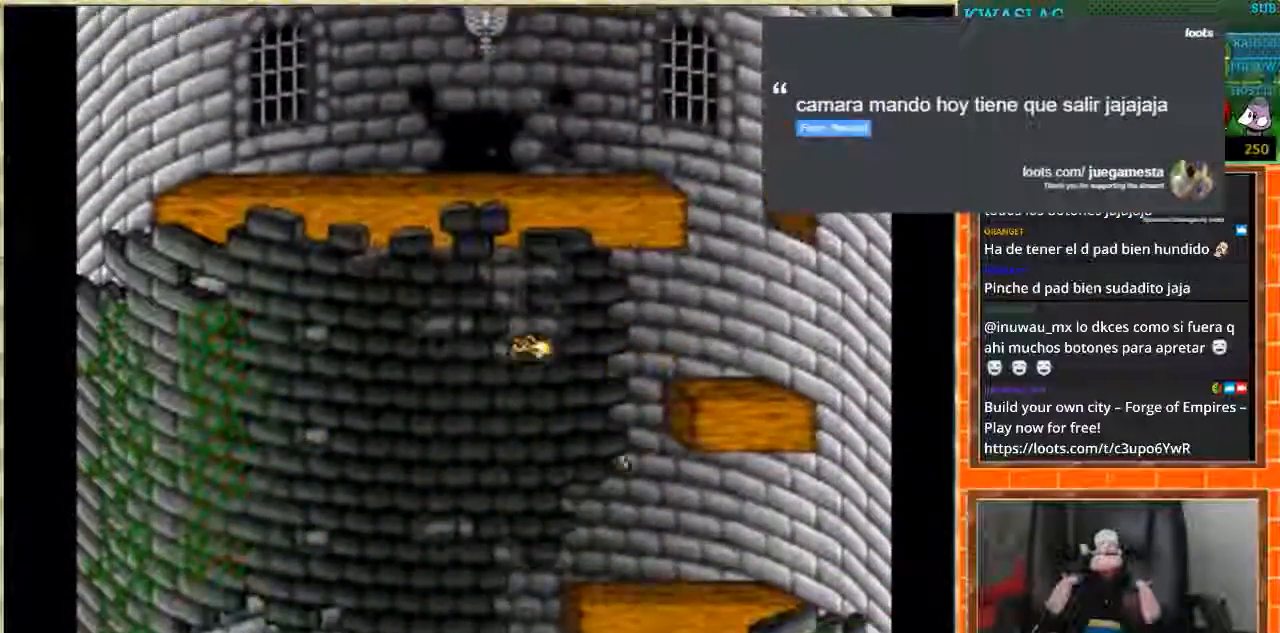
{"buttons": ["DPAD_LEFT"], "events": []}
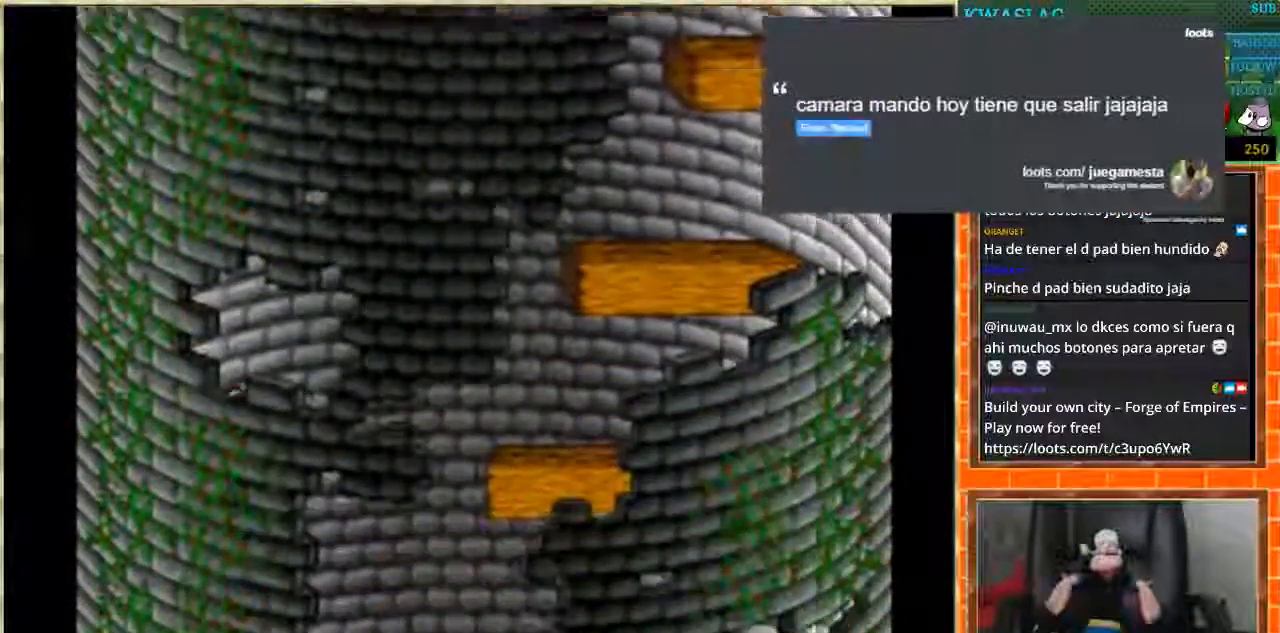
{"buttons": [], "events": [[267, "DPAD_LEFT", "up"]]}
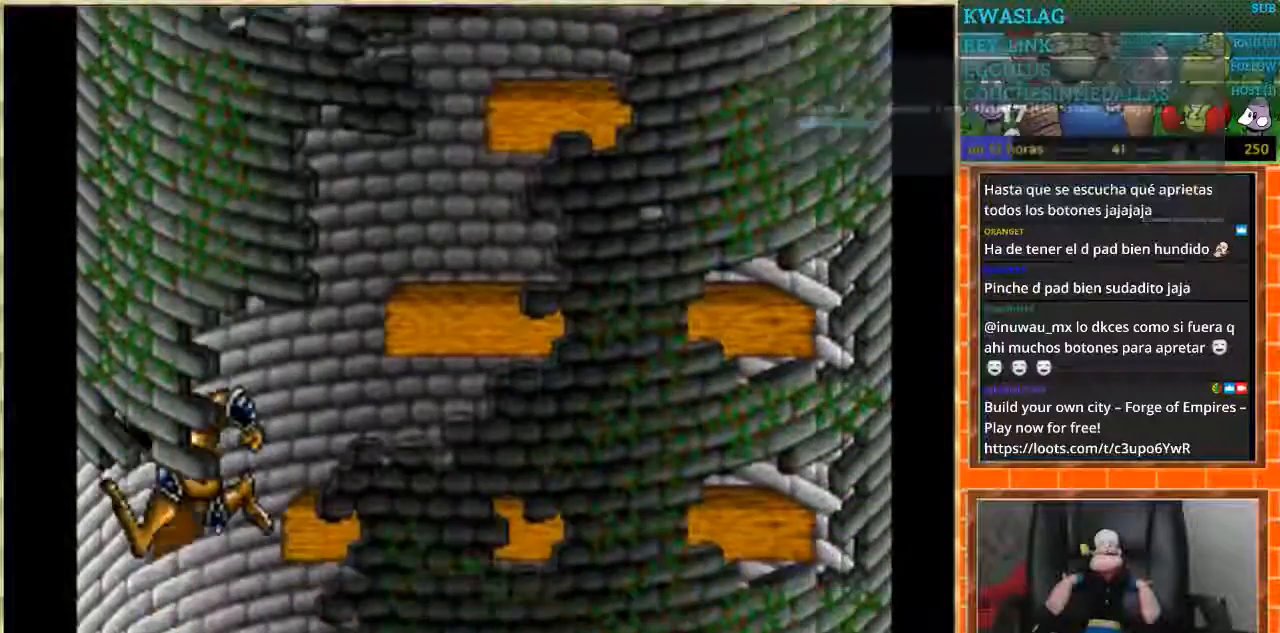
{"buttons": ["DPAD_RIGHT"], "events": [[234, "DPAD_RIGHT", "down"]]}
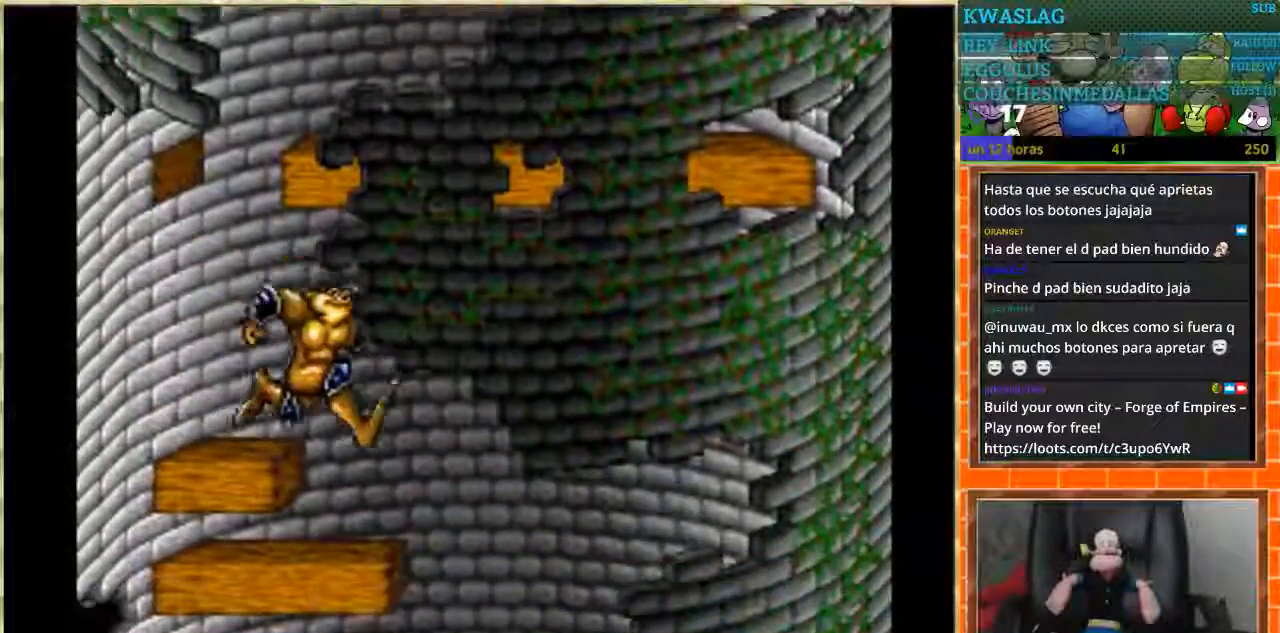
{"buttons": [], "events": [[500, "DPAD_RIGHT", "up"]]}
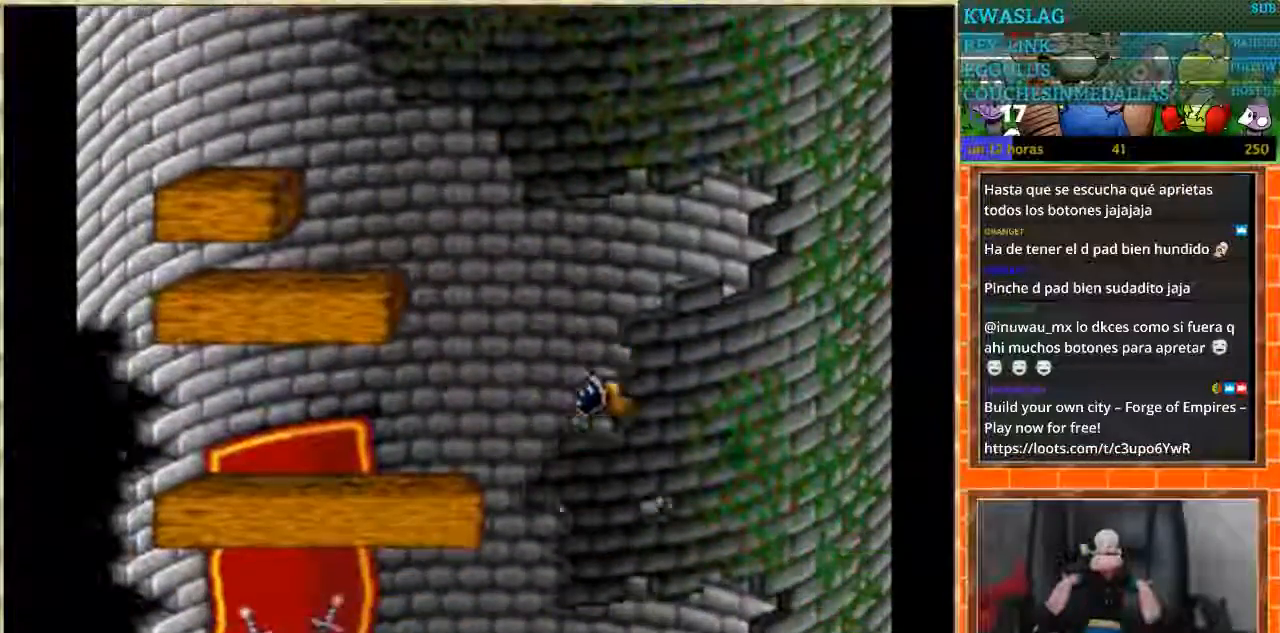
{"buttons": ["DPAD_LEFT"], "events": [[234, "DPAD_LEFT", "down"], [367, "DPAD_LEFT", "up"], [501, "DPAD_LEFT", "down"]]}
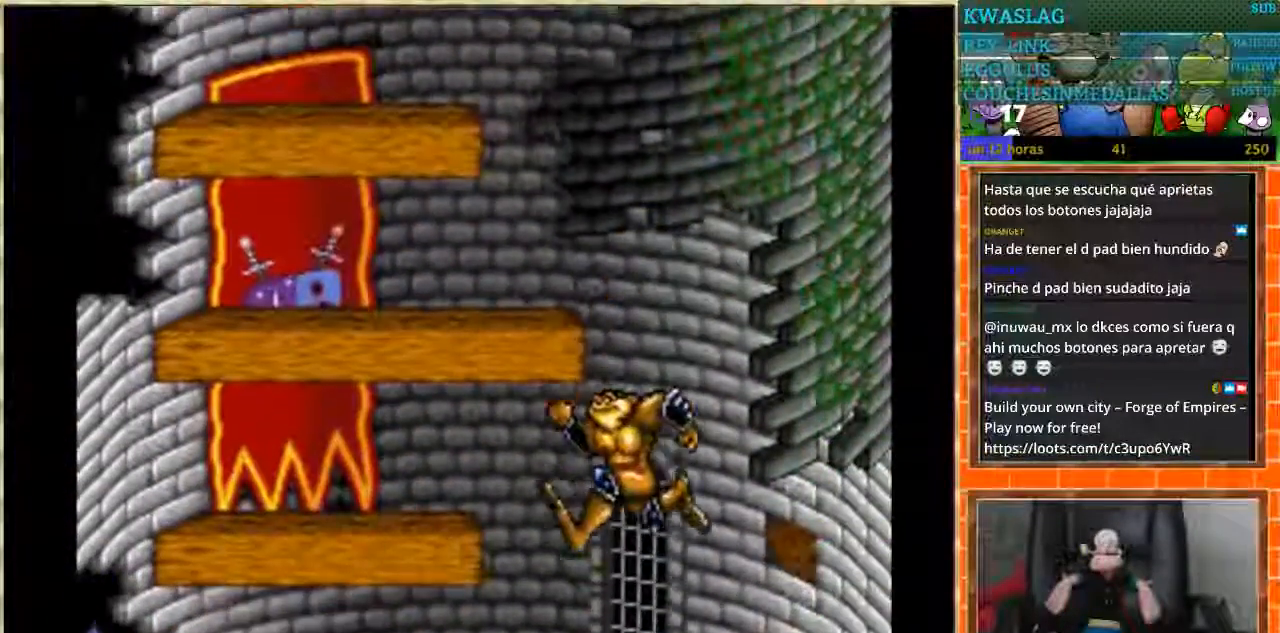
{"buttons": ["DPAD_RIGHT"], "events": [[167, "DPAD_LEFT", "up"], [367, "DPAD_RIGHT", "down"]]}
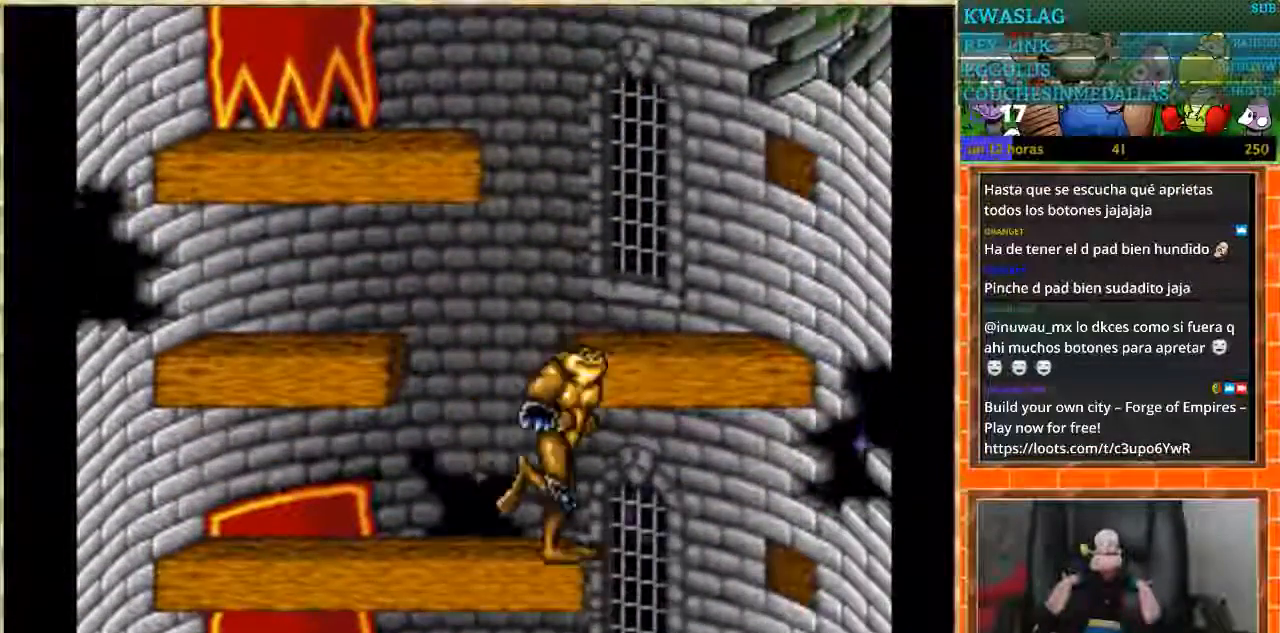
{"buttons": [], "events": [[100, "DPAD_RIGHT", "up"], [167, "DPAD_LEFT", "down"], [501, "DPAD_LEFT", "up"]]}
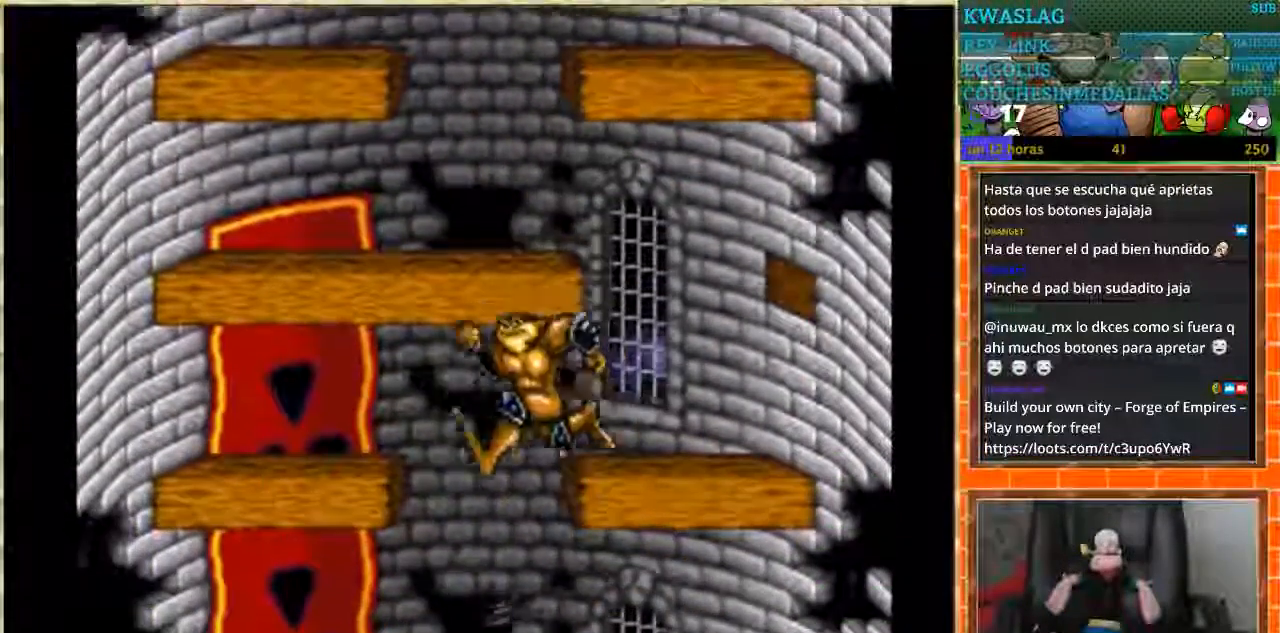
{"buttons": [], "events": [[167, "DPAD_RIGHT", "down"], [500, "DPAD_RIGHT", "up"]]}
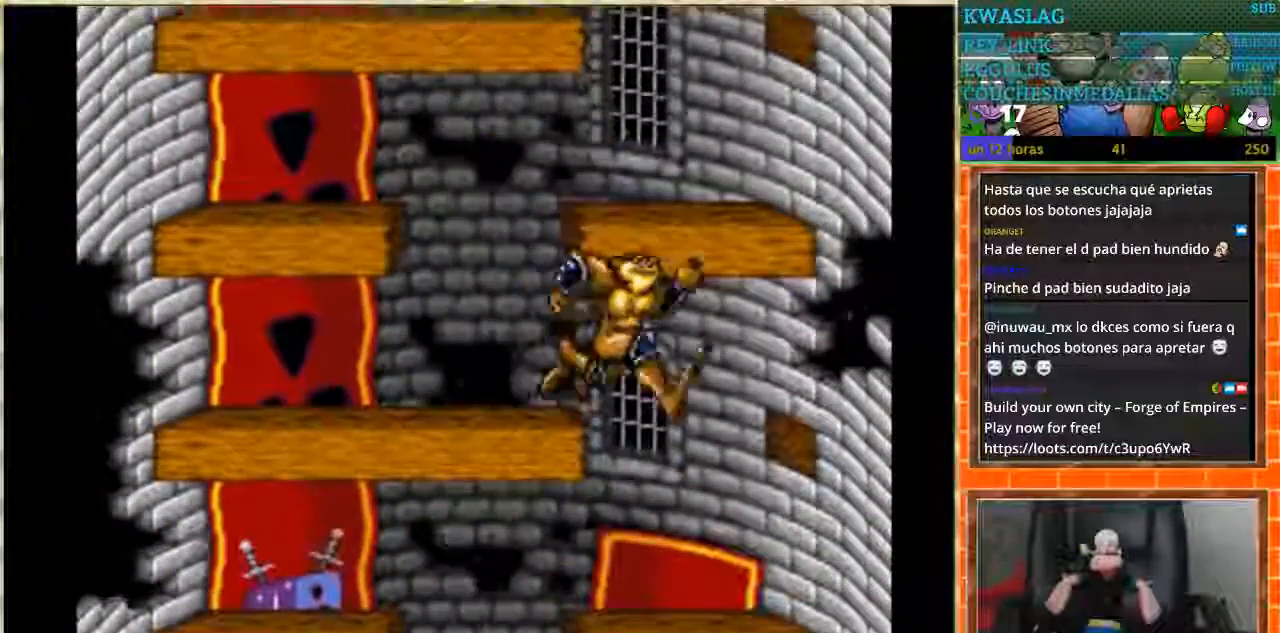
{"buttons": ["DPAD_RIGHT"], "events": [[34, "DPAD_LEFT", "down"], [401, "DPAD_LEFT", "up"], [401, "DPAD_RIGHT", "down"]]}
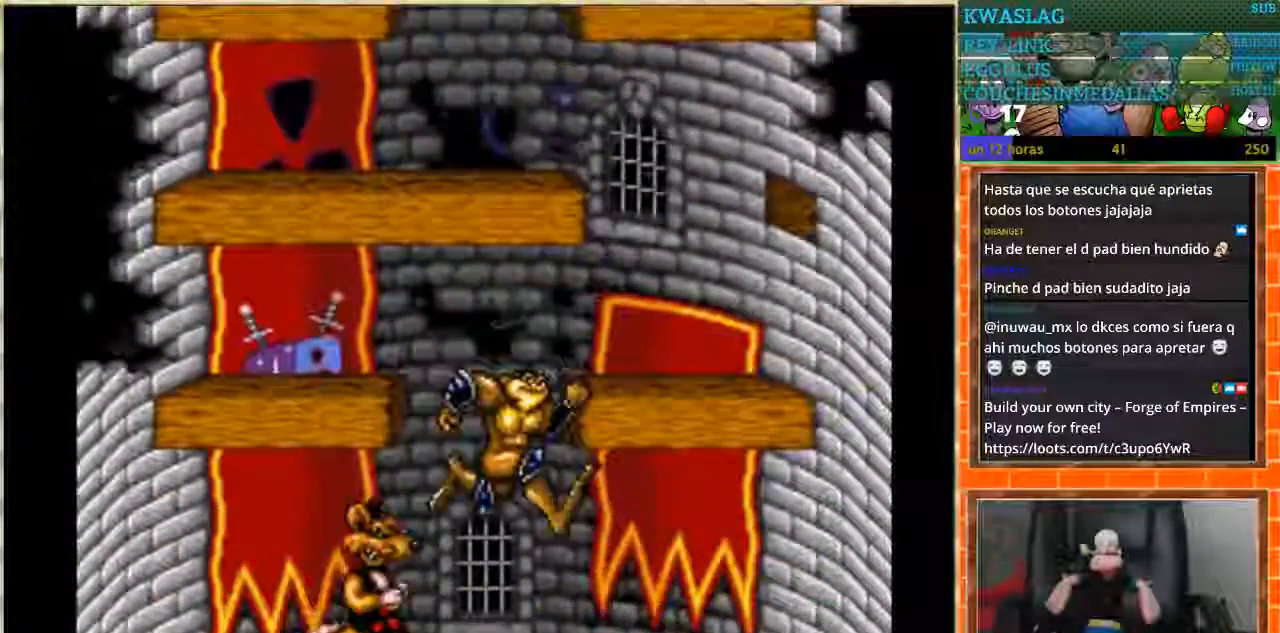
{"buttons": ["DPAD_LEFT"], "events": [[267, "DPAD_LEFT", "down"], [267, "DPAD_RIGHT", "up"]]}
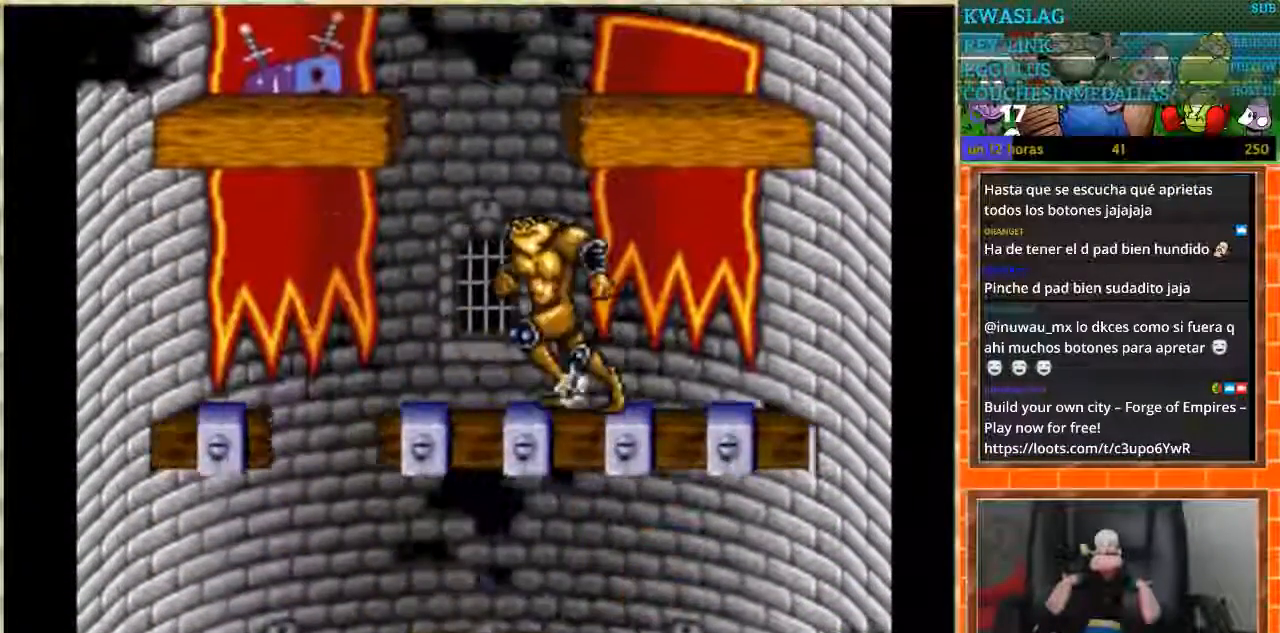
{"buttons": ["DPAD_RIGHT"], "events": [[401, "DPAD_LEFT", "up"], [501, "DPAD_RIGHT", "down"]]}
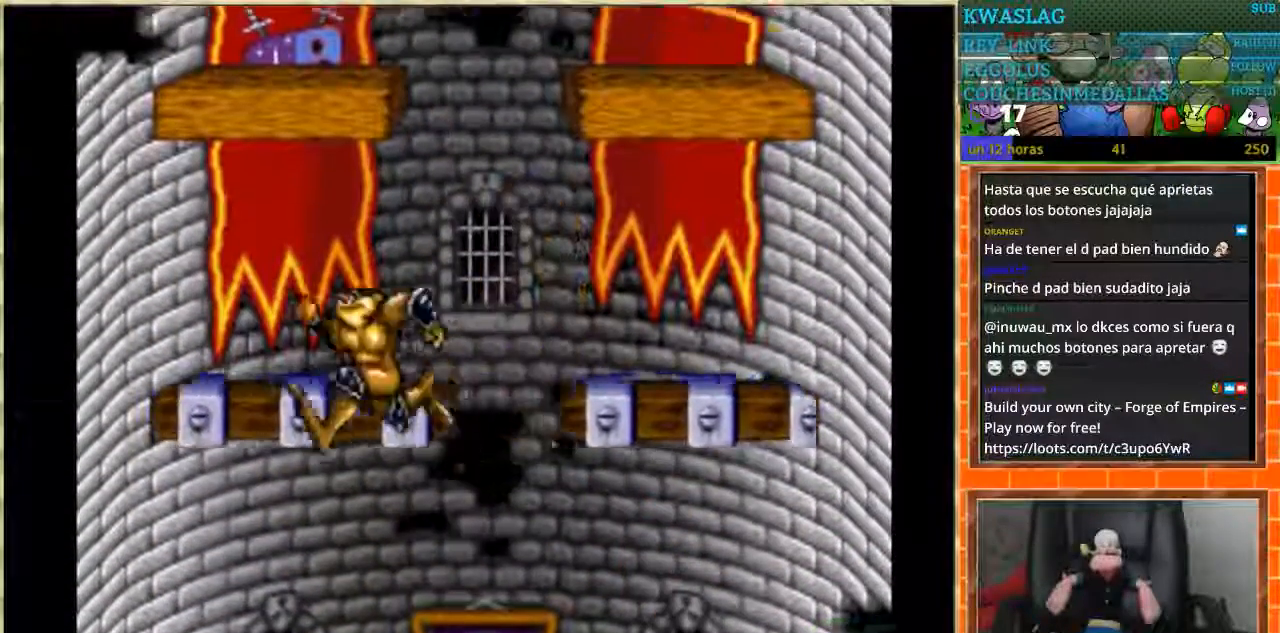
{"buttons": [], "events": [[167, "DPAD_RIGHT", "up"], [267, "DPAD_LEFT", "down"], [367, "DPAD_LEFT", "up"]]}
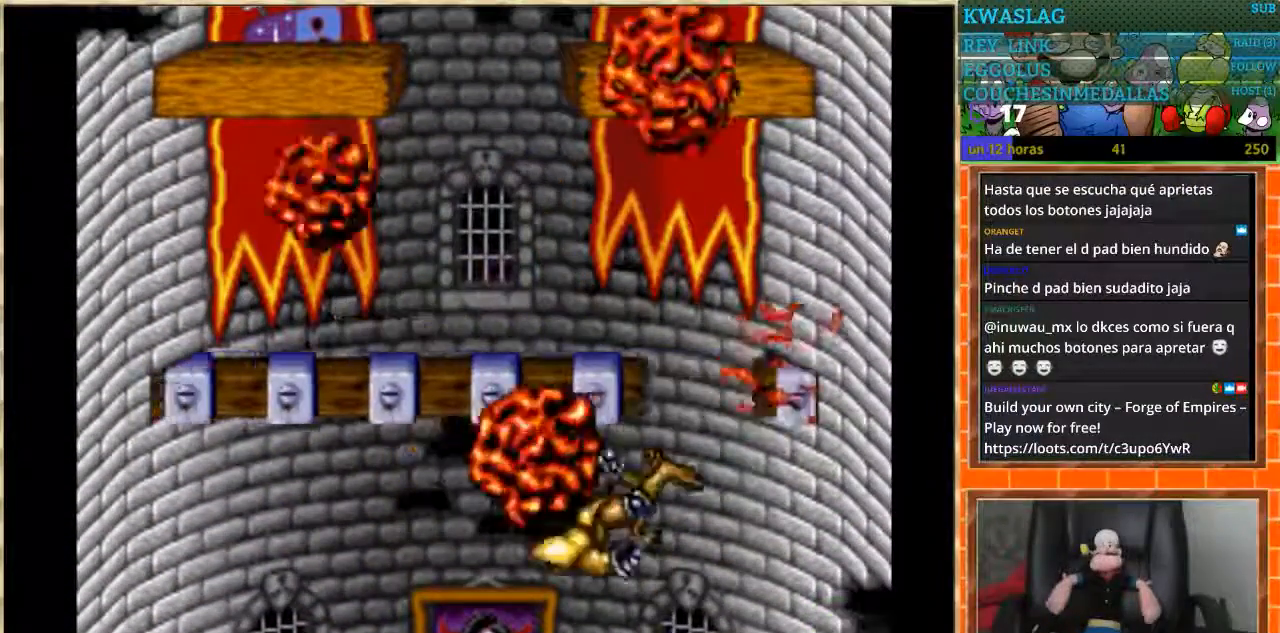
{"buttons": [], "events": []}
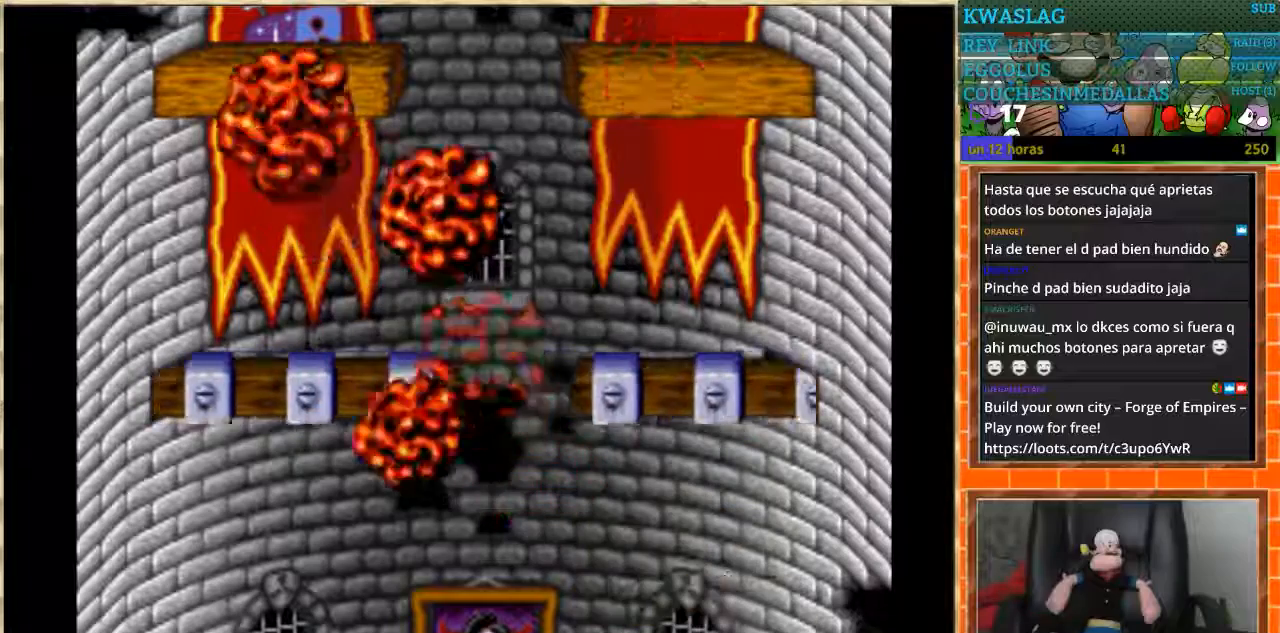
{"buttons": [], "events": []}
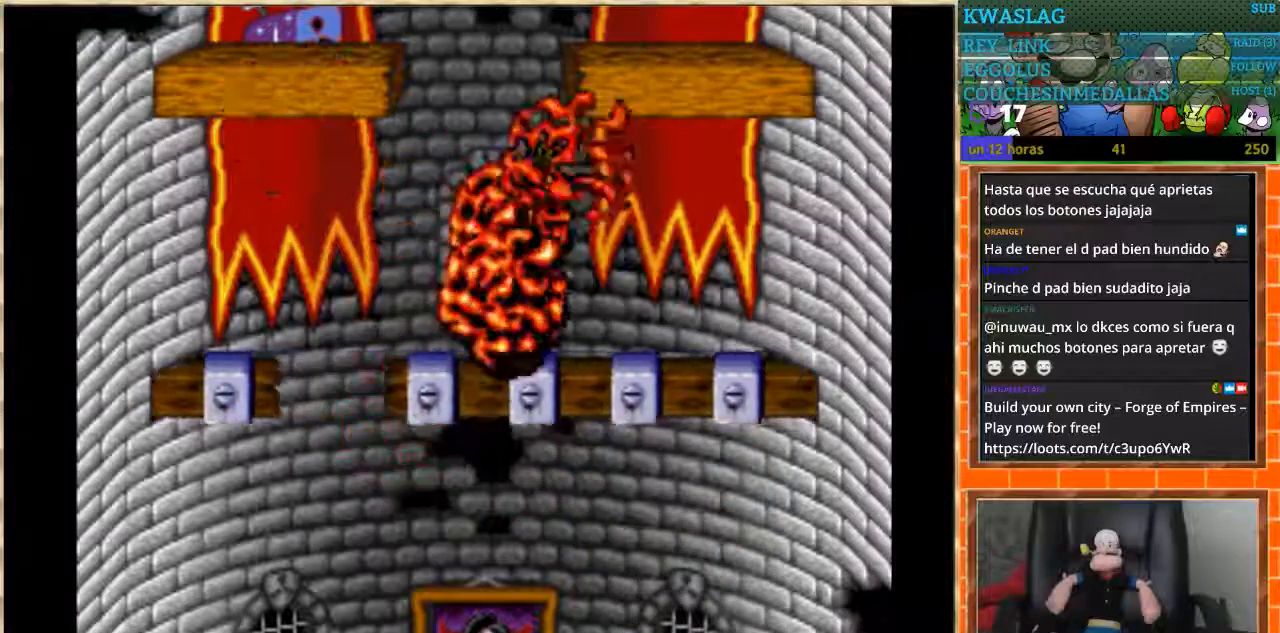
{"buttons": [], "events": []}
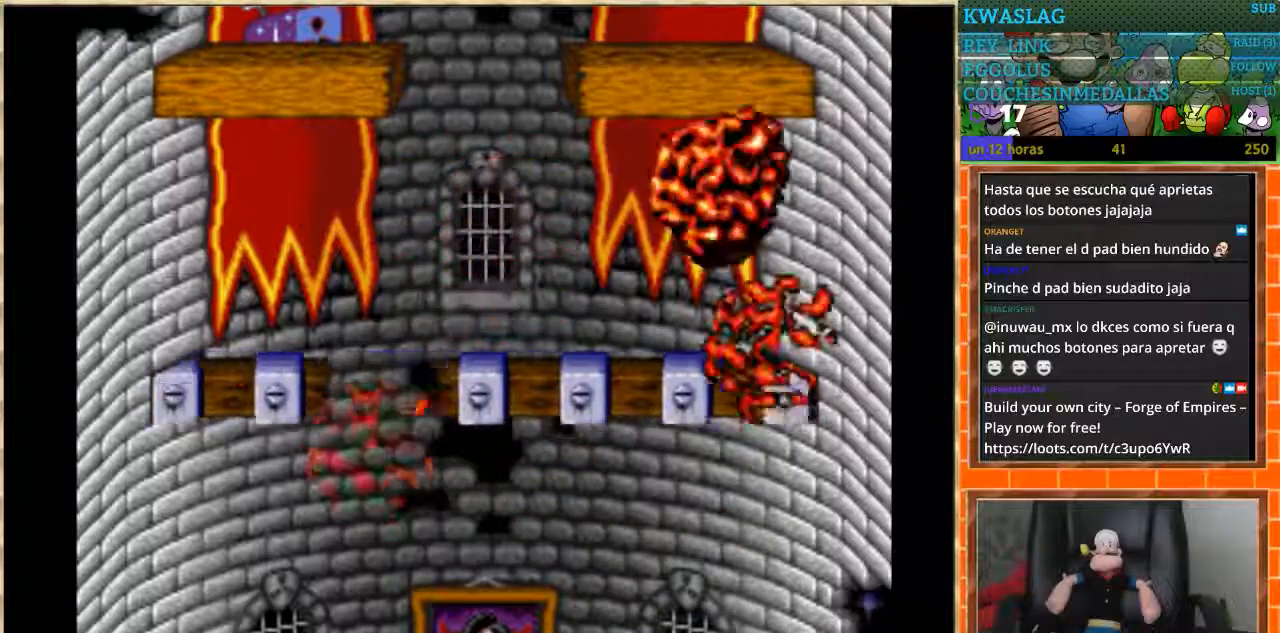
{"buttons": [], "events": []}
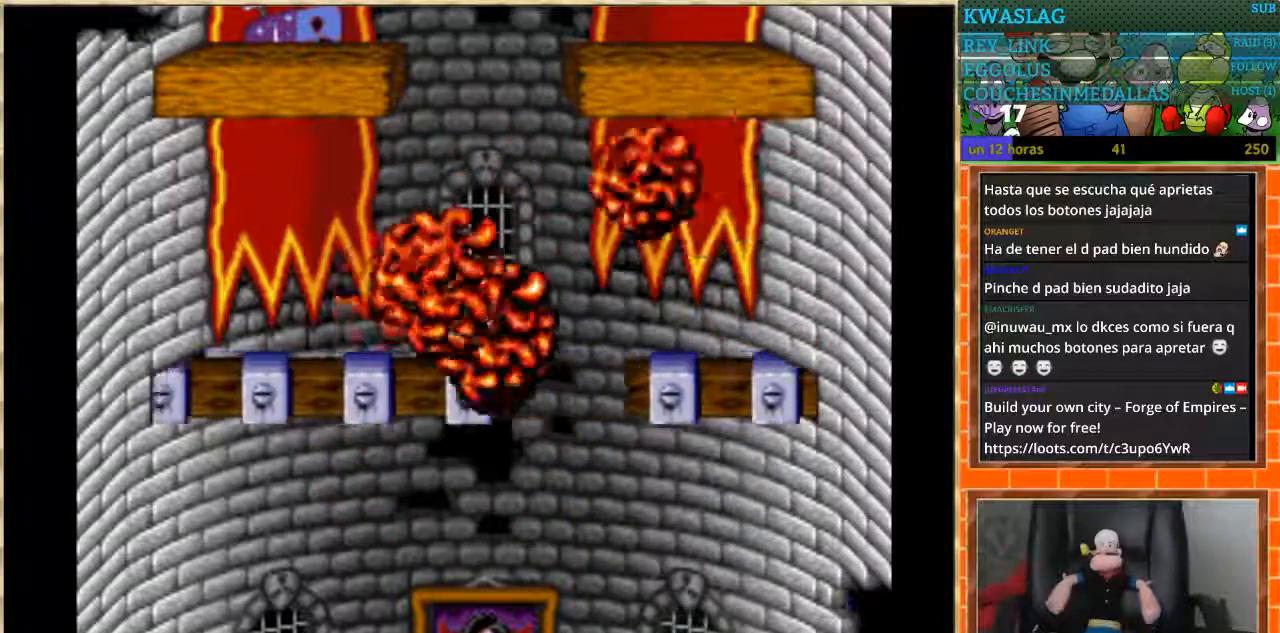
{"buttons": [], "events": []}
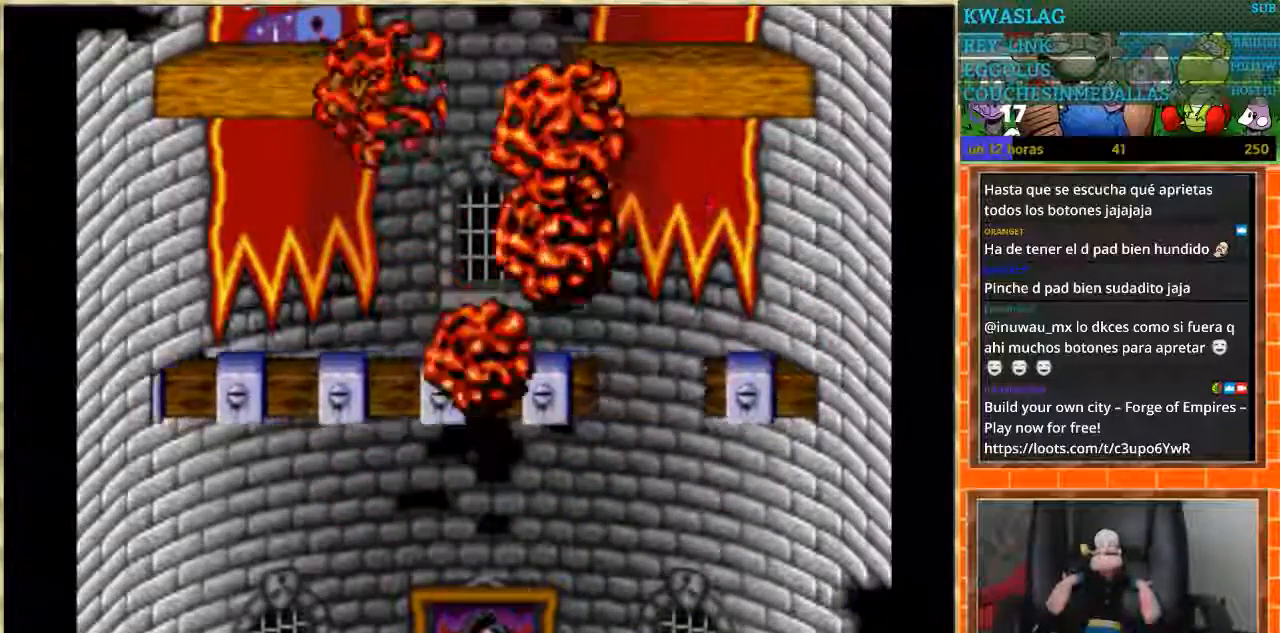
{"buttons": [], "events": []}
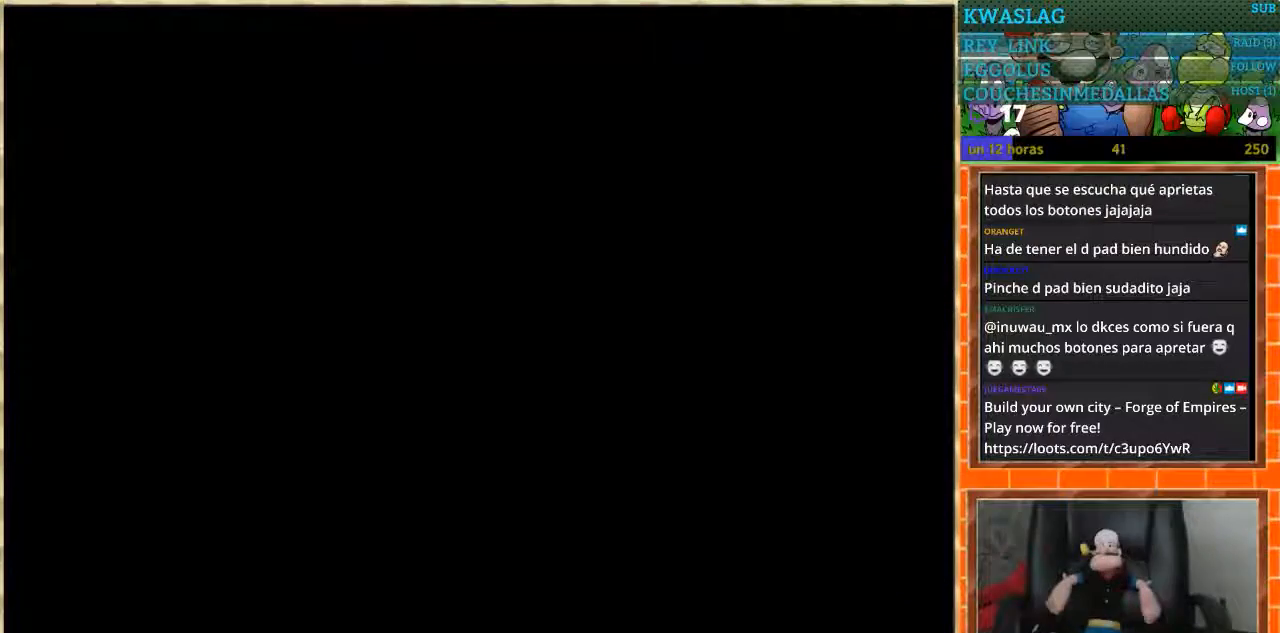
{"buttons": [], "events": []}
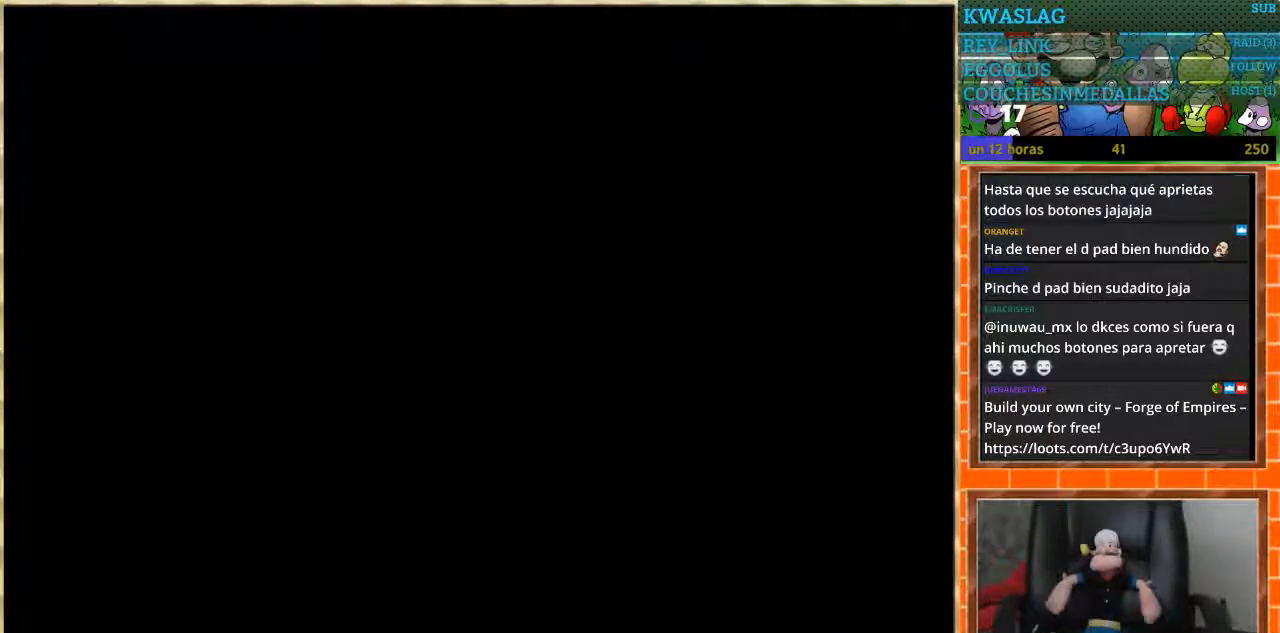
{"buttons": [], "events": []}
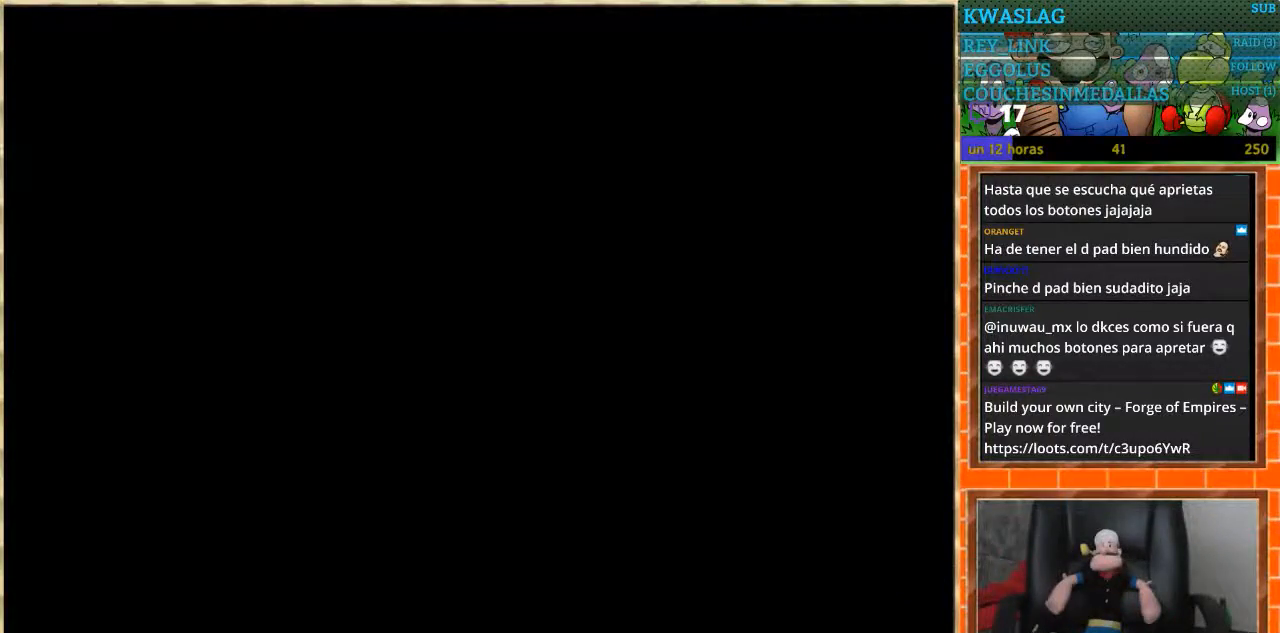
{"buttons": [], "events": []}
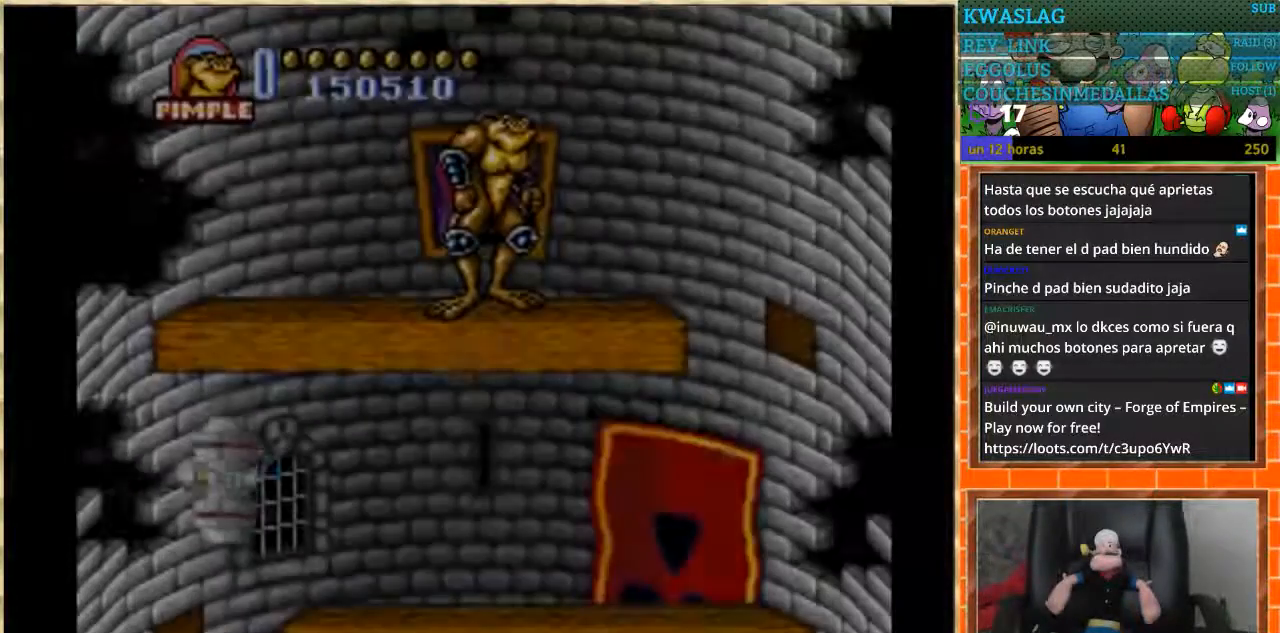
{"buttons": [], "events": [[100, "START", "down"], [300, "START", "up"]]}